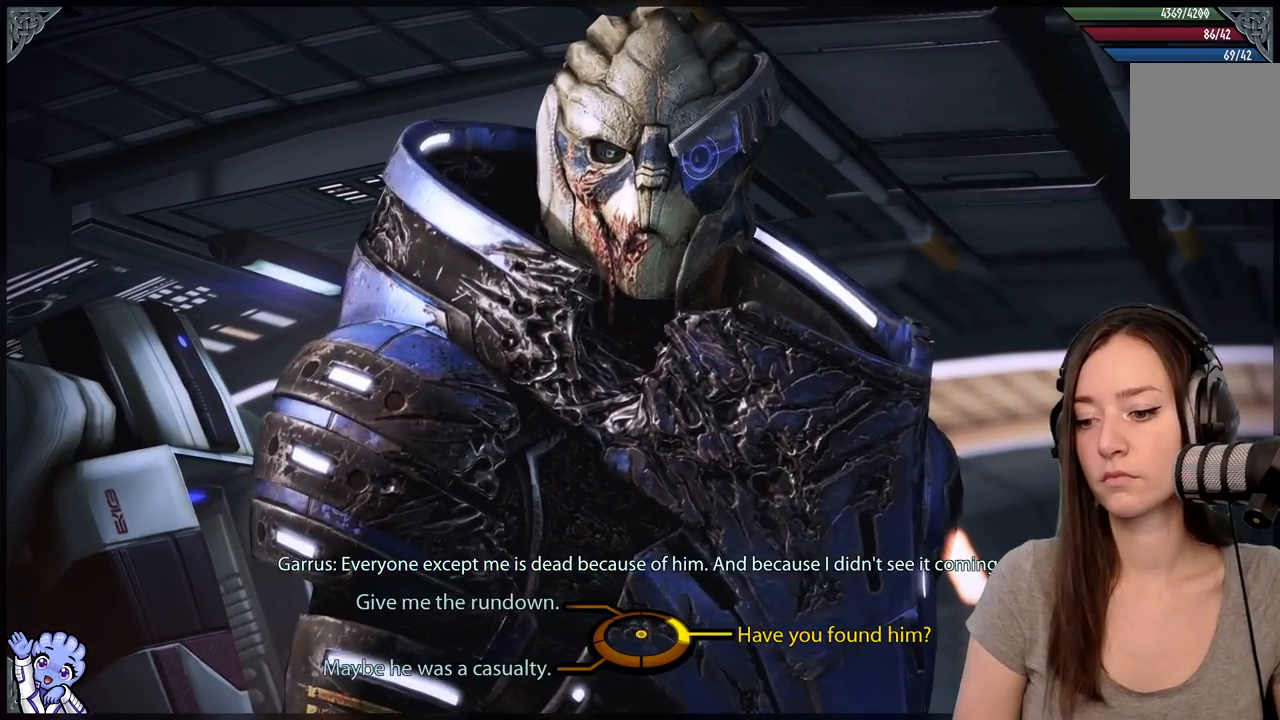
Gameplay with a controller (Xbox layout); each line is a JSON object with the inputs held at the frame after it (dt_ms = milliseconds from this image to that frame). "events" lists button and stick changes between this image and that frame as [ms after this image, input, new state], when the widget could be followed in between. Not read: SHARE.
{"dt_ms": 1000, "buttons": ["R2"], "left_stick": "center", "right_stick": "center"}
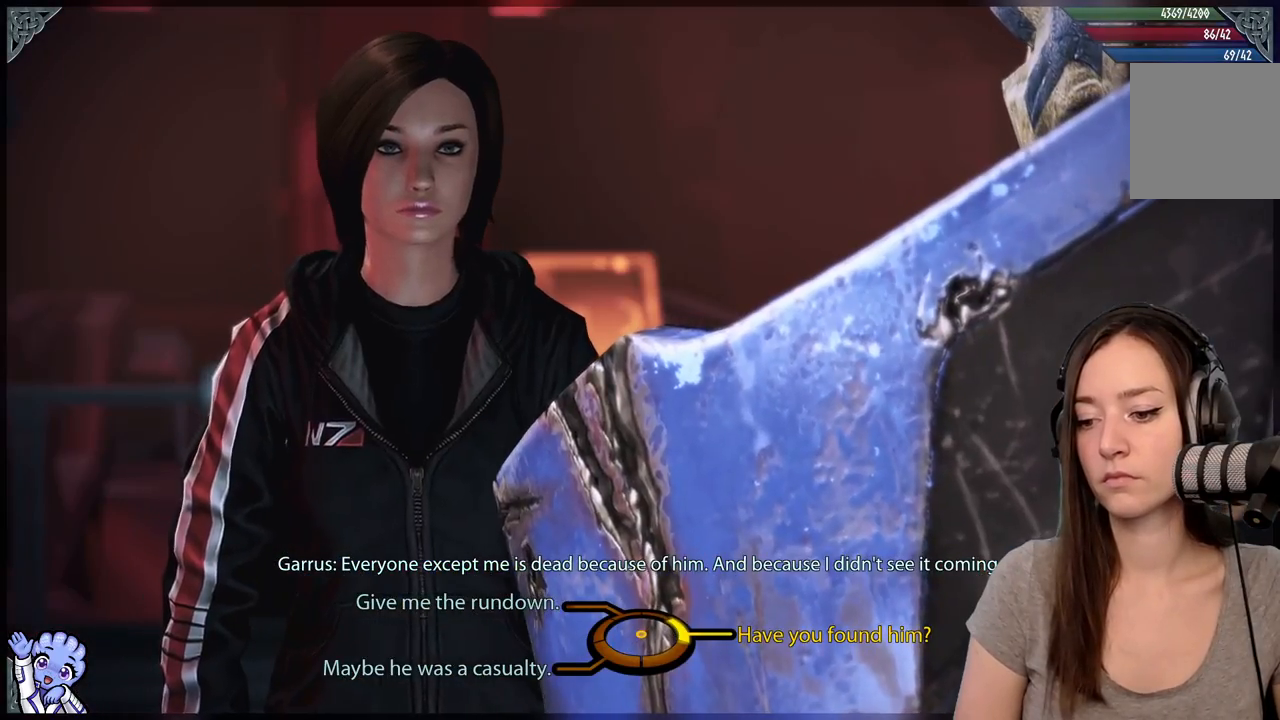
{"dt_ms": 500, "buttons": [], "left_stick": "center", "right_stick": "center", "events": [[400, "R2", "up"]]}
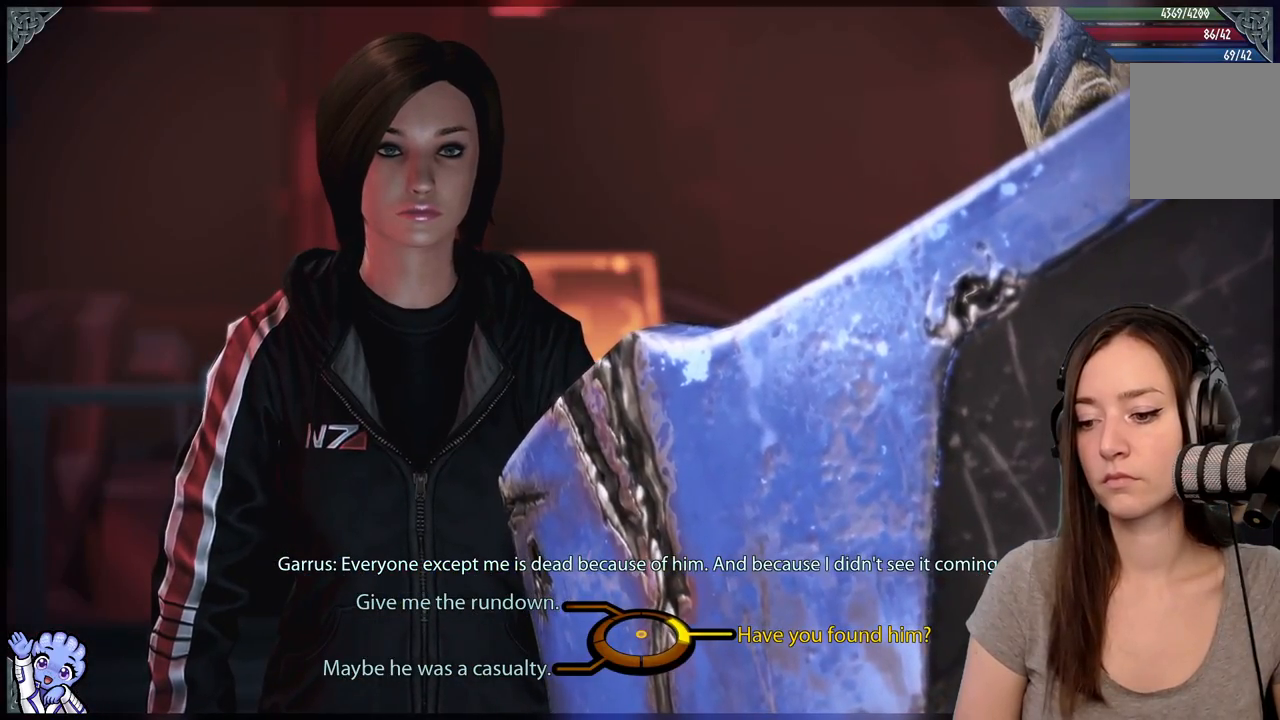
{"dt_ms": 500, "buttons": [], "left_stick": "center", "right_stick": "center"}
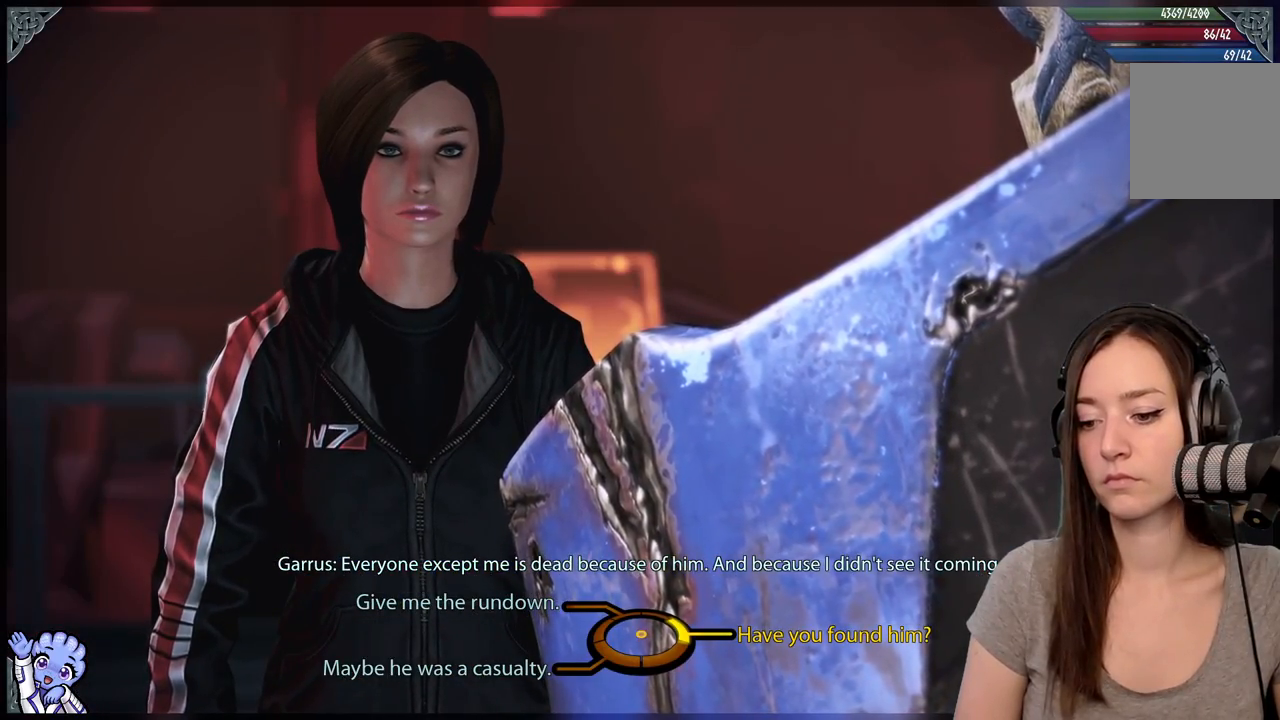
{"dt_ms": 500, "buttons": [], "left_stick": "center", "right_stick": "center", "events": []}
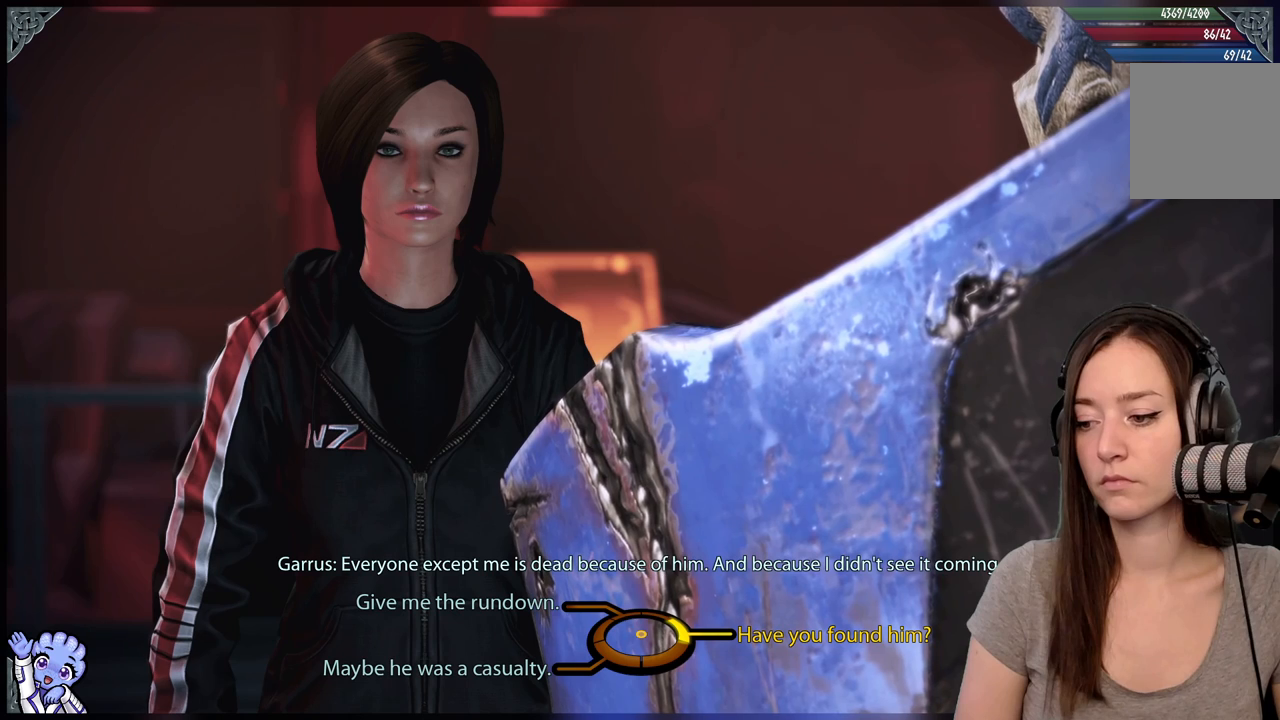
{"dt_ms": 500, "buttons": [], "left_stick": "right", "right_stick": "center", "events": [[133, "left_stick", "right"]]}
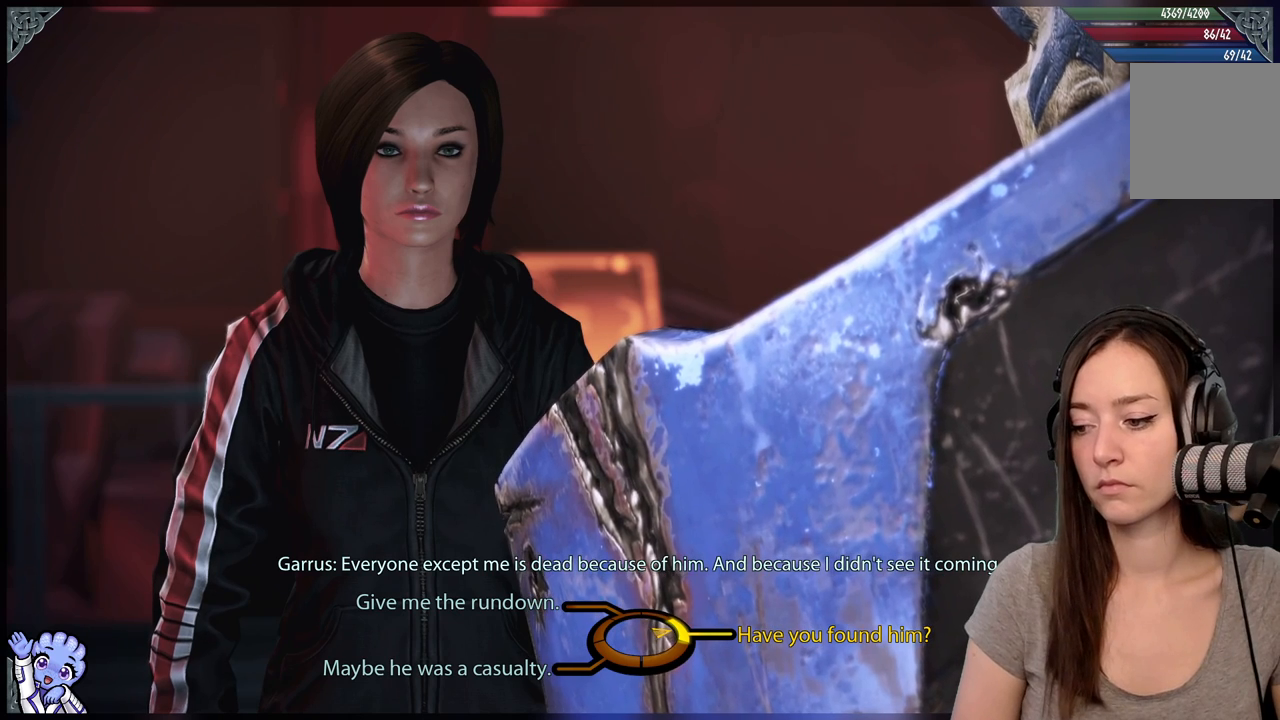
{"dt_ms": 500, "buttons": [], "left_stick": "up-left", "right_stick": "center", "events": [[200, "left_stick", "center"], [317, "left_stick", "up-left"]]}
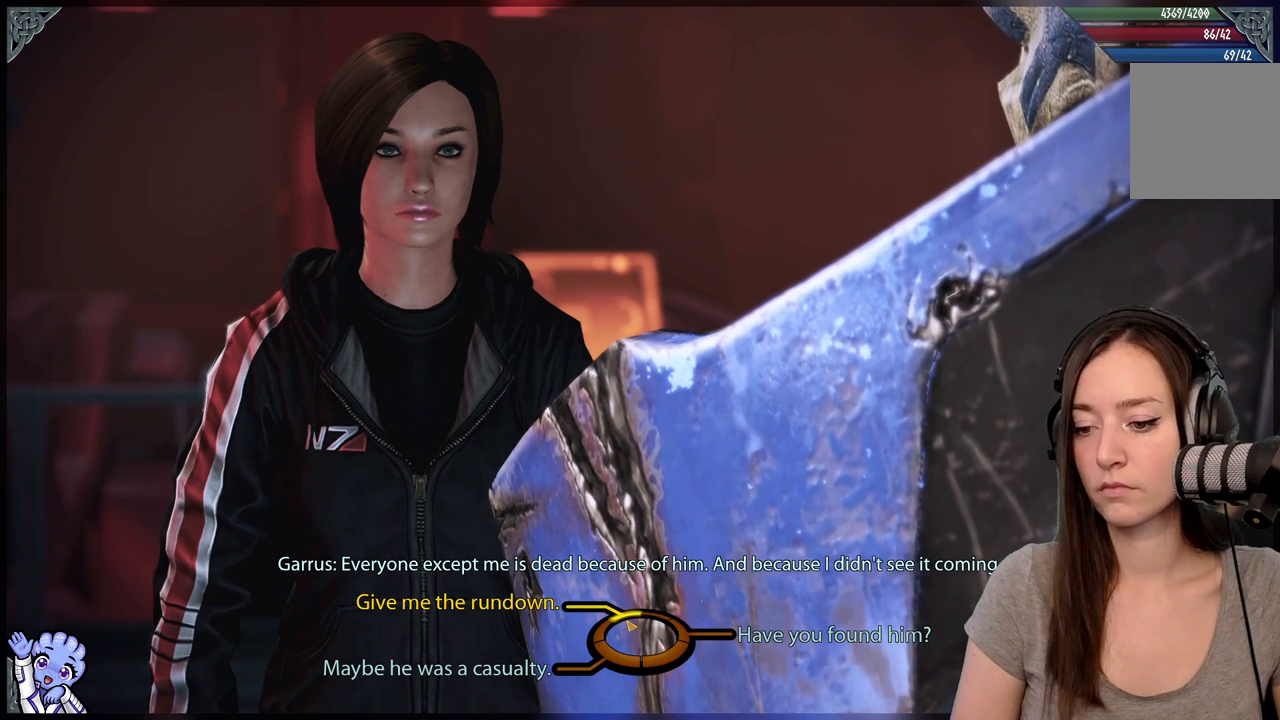
{"dt_ms": 500, "buttons": [], "left_stick": "up-left", "right_stick": "center", "events": []}
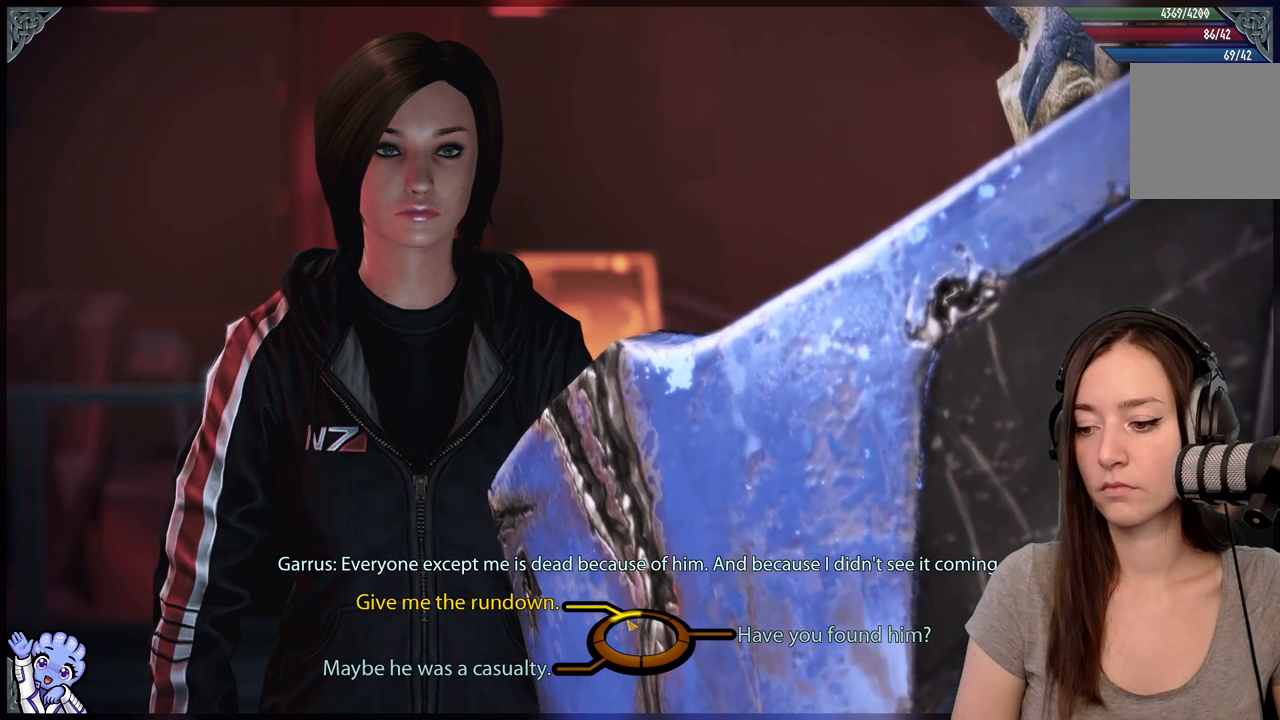
{"dt_ms": 500, "buttons": [], "left_stick": "up-left", "right_stick": "center", "events": []}
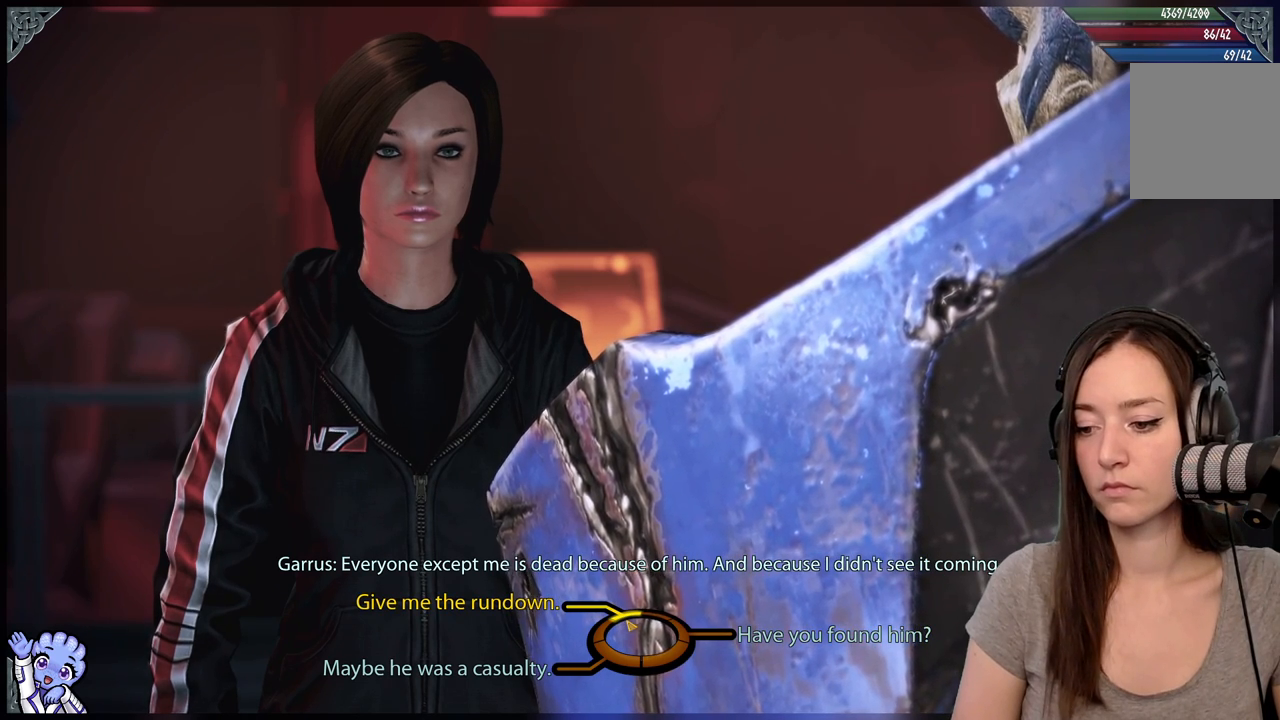
{"dt_ms": 500, "buttons": [], "left_stick": "center", "right_stick": "center"}